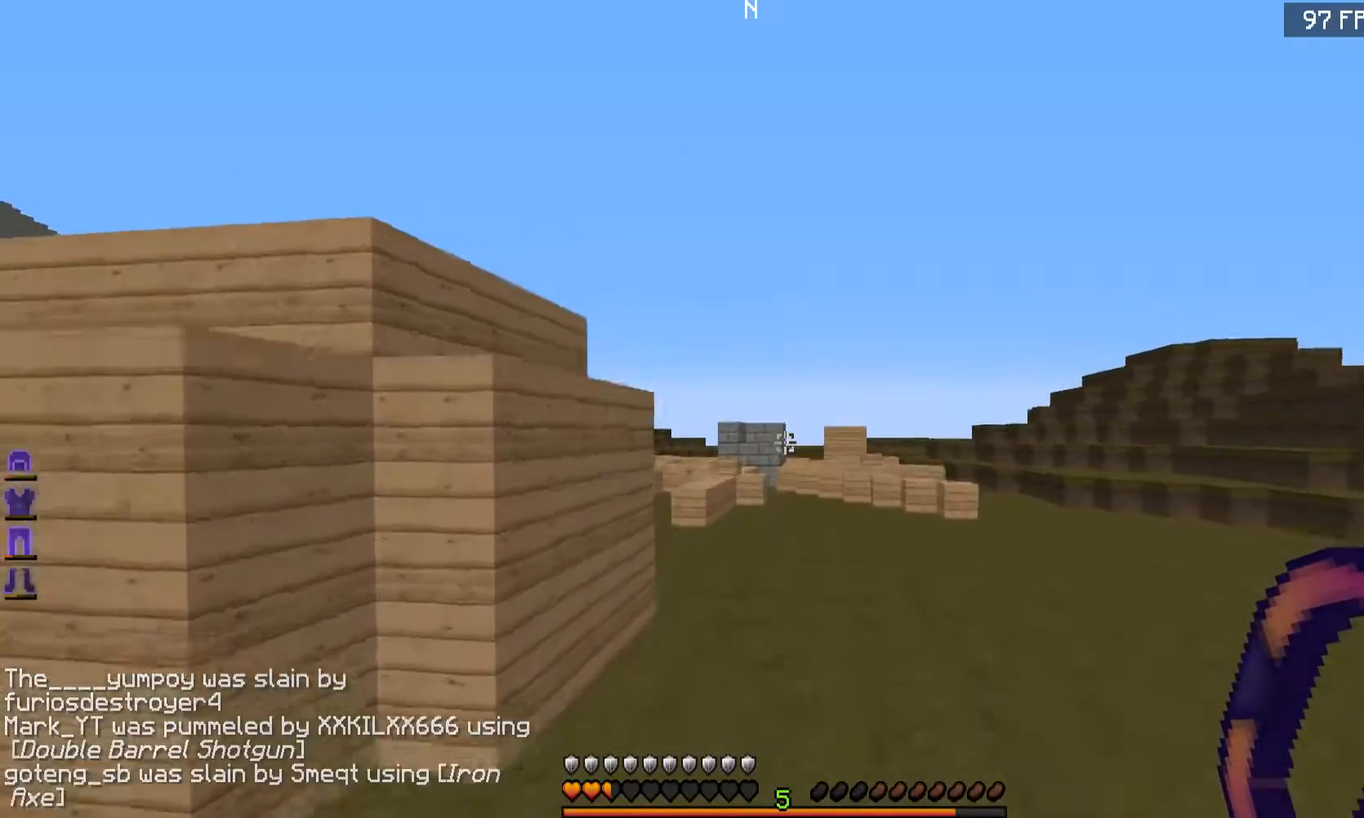
Gameplay with keyboard and mouse; each line is a JSON object with the keys and mouse buttons held at the frame after it. "events" lists presses ("down") and releases ("up") of "a", "d", "s", "w", "mouse_left" and "mouse_right" between this image and that frame as [ms after this image, input, new state], when the widget could be followed in between. "mouse_left", "mouse_right" = the "left", "right" buttons of the "mouse" list. No other keys are recorded. Fast repeated clicks can show as one long hold. Mouse movement is not recorded.
{"keys": ["w"], "mouse": ["right"], "events": [[450, "mouse_right", "down"]]}
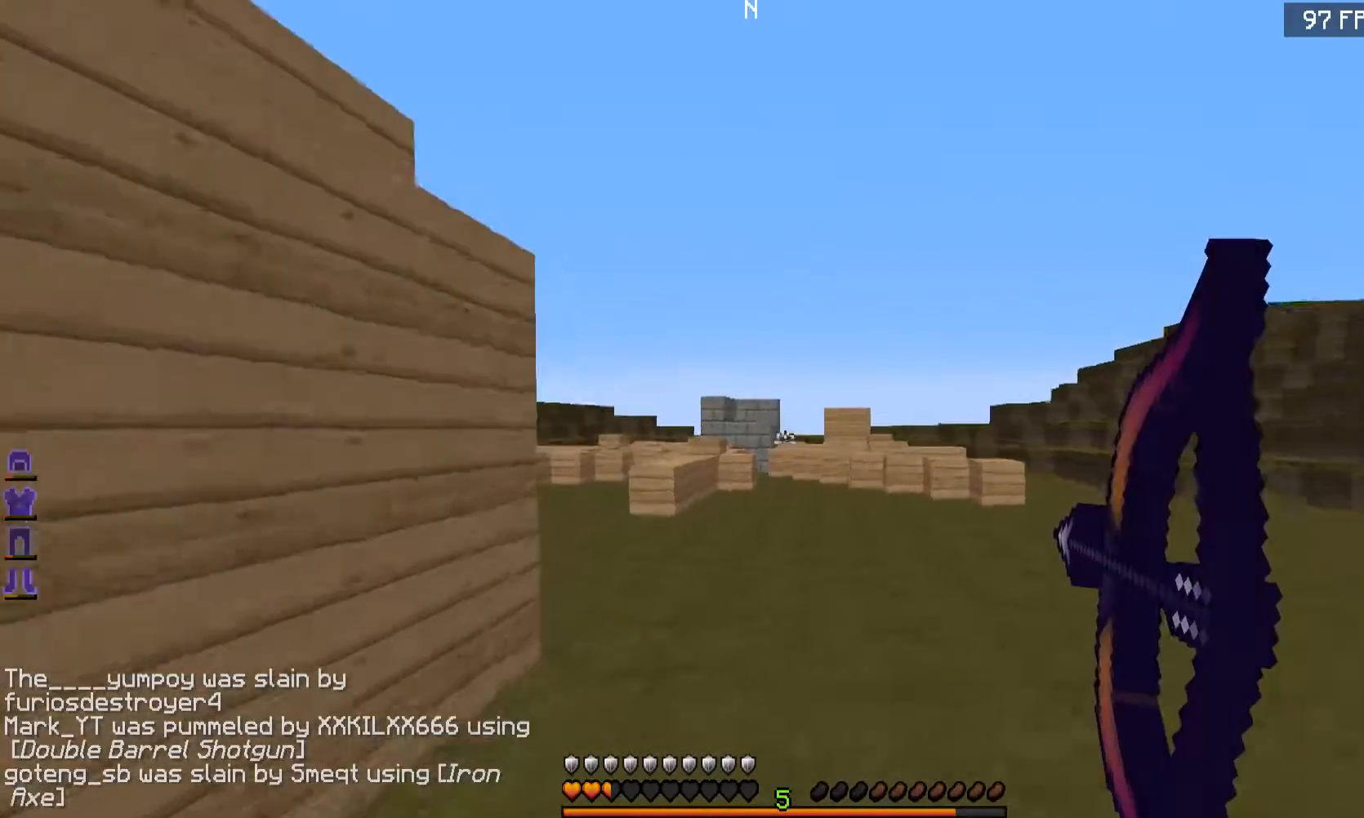
{"keys": ["w"], "mouse": [], "events": [[100, "mouse_right", "up"]]}
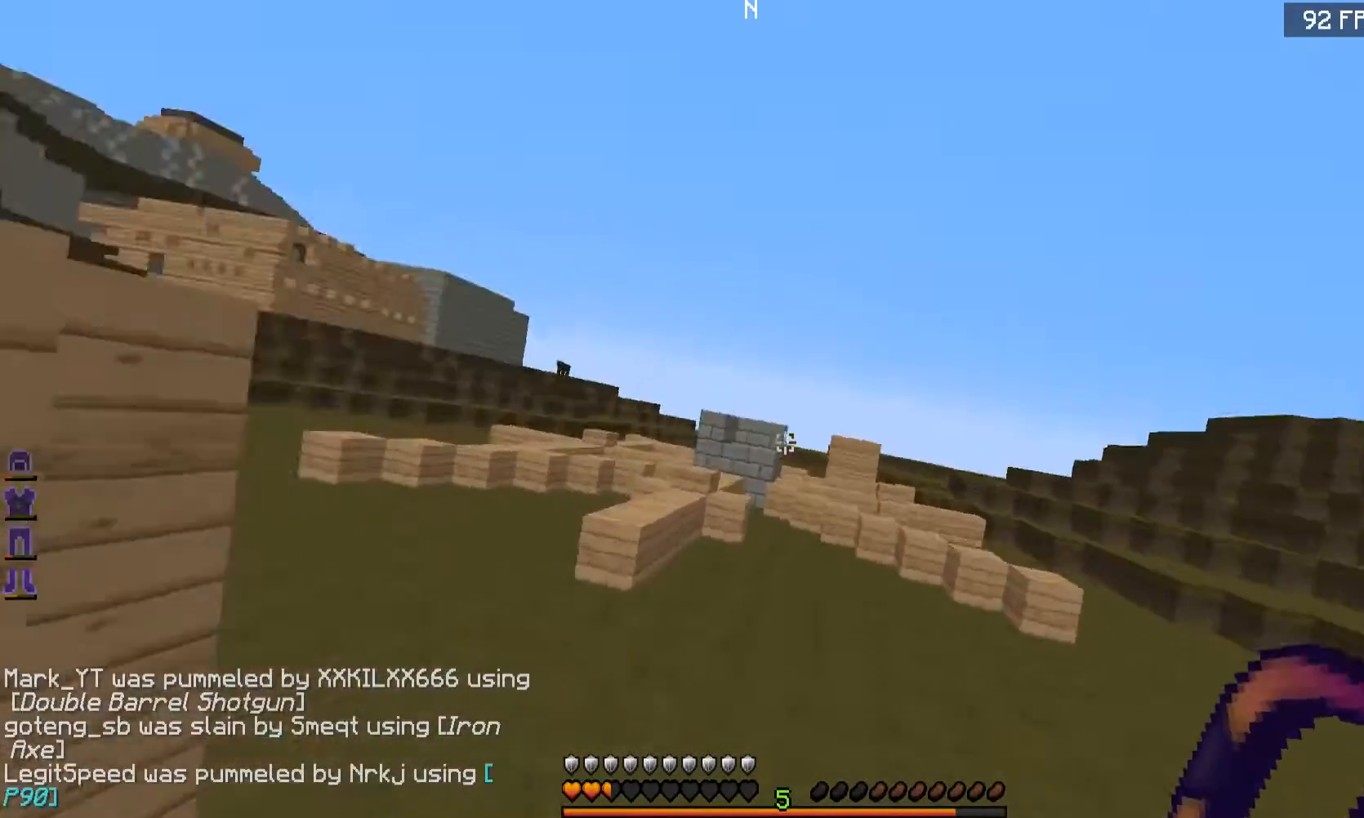
{"keys": ["w"], "mouse": [], "events": [[300, "d", "down"], [400, "d", "up"]]}
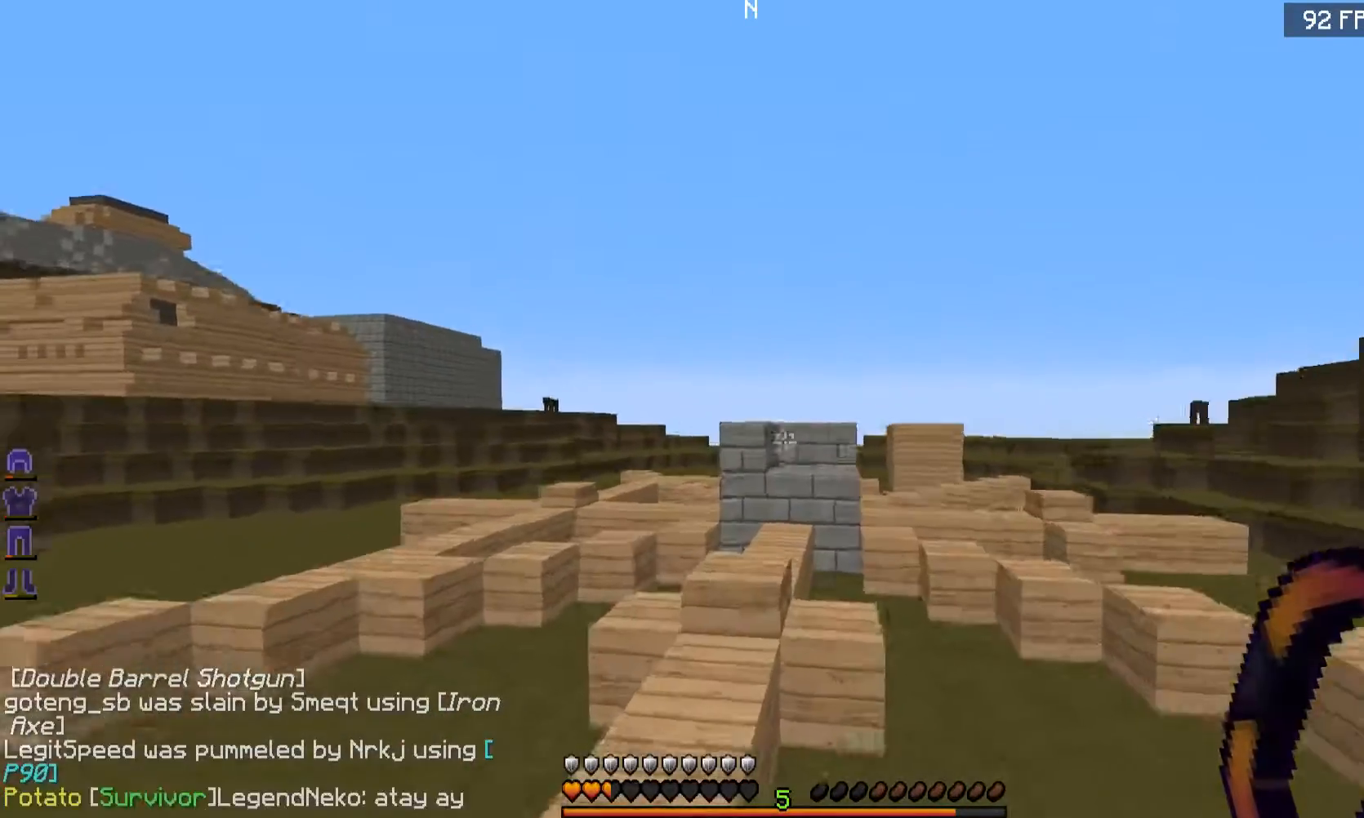
{"keys": ["w"], "mouse": [], "events": [[200, "a", "down"], [501, "a", "up"]]}
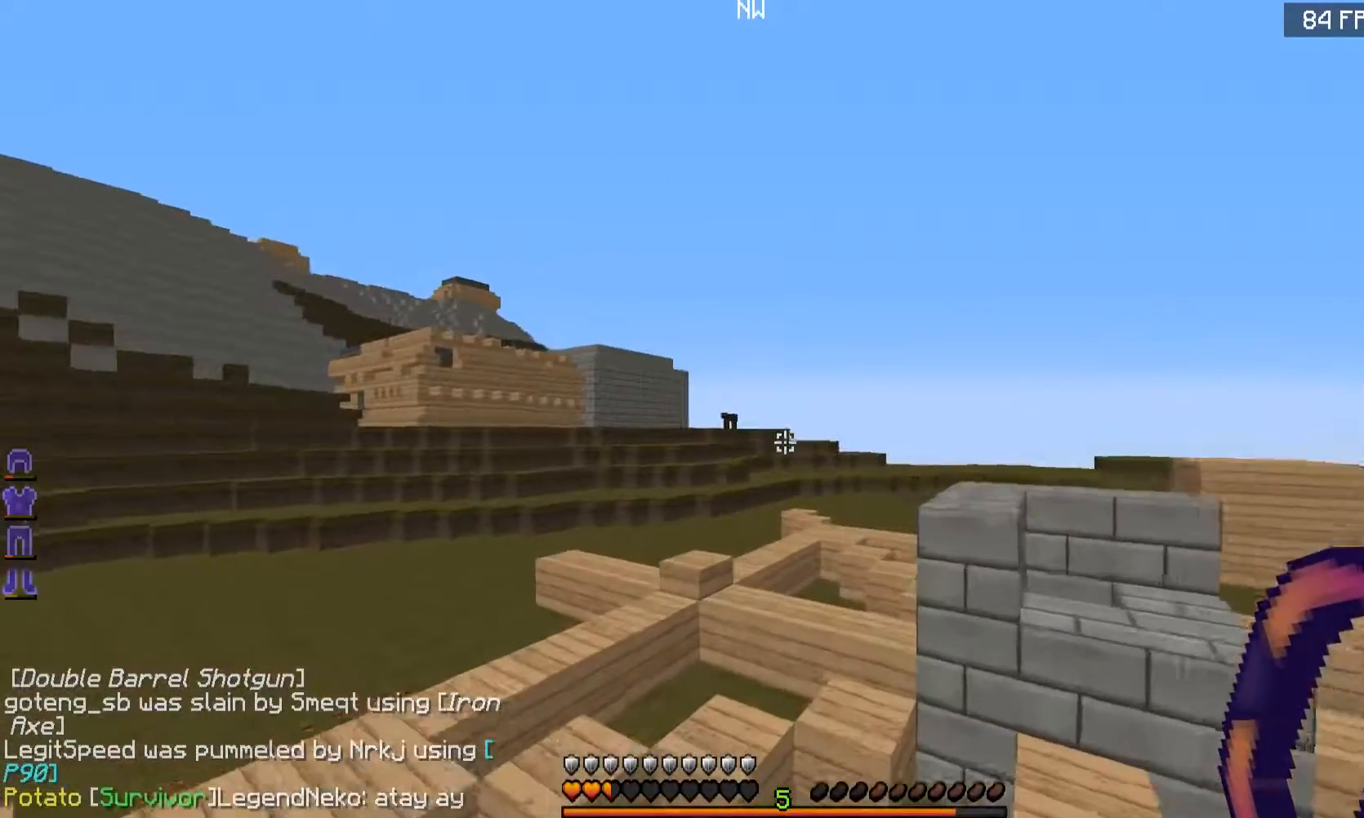
{"keys": ["d", "w"], "mouse": [], "events": [[500, "d", "down"]]}
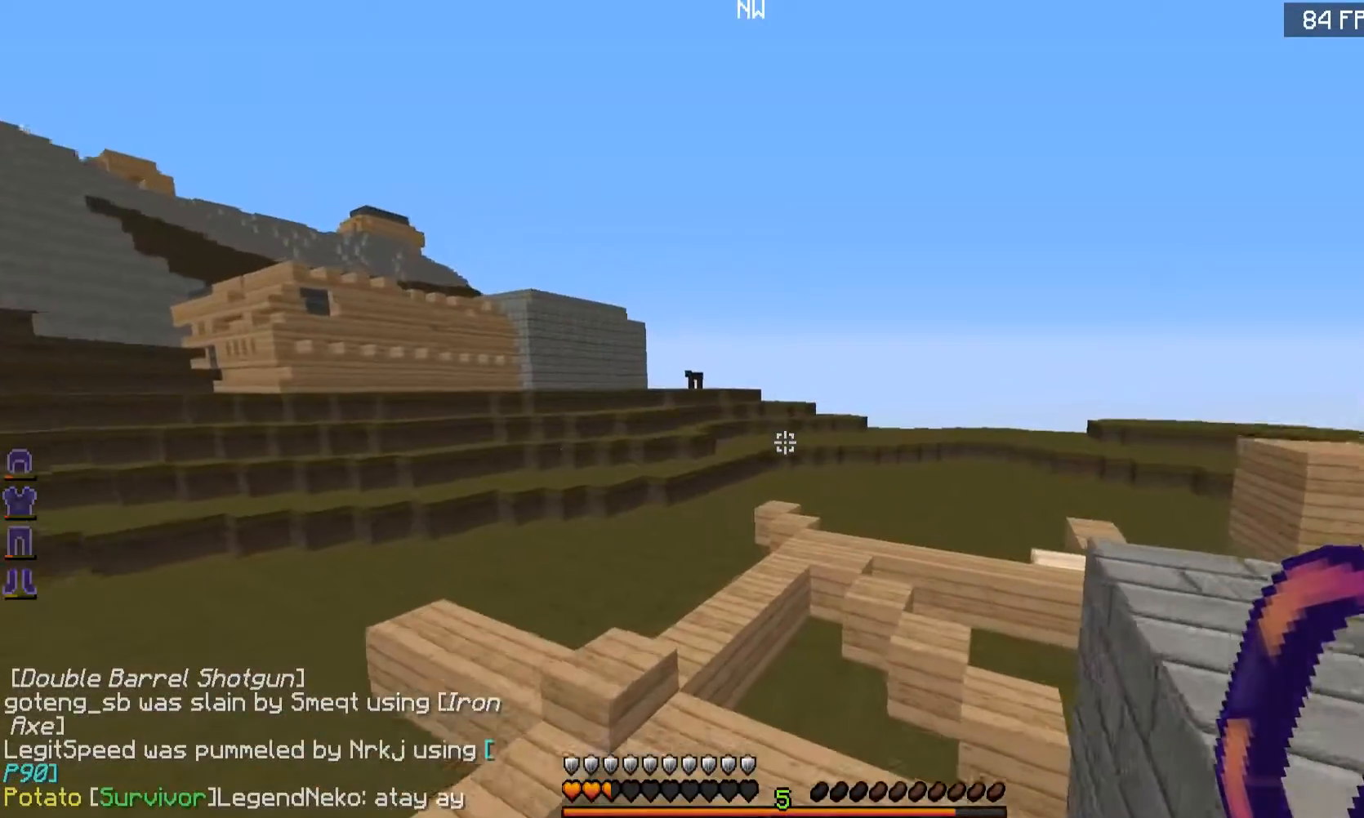
{"keys": ["w"], "mouse": [], "events": [[100, "d", "up"], [250, "a", "down"], [467, "a", "up"]]}
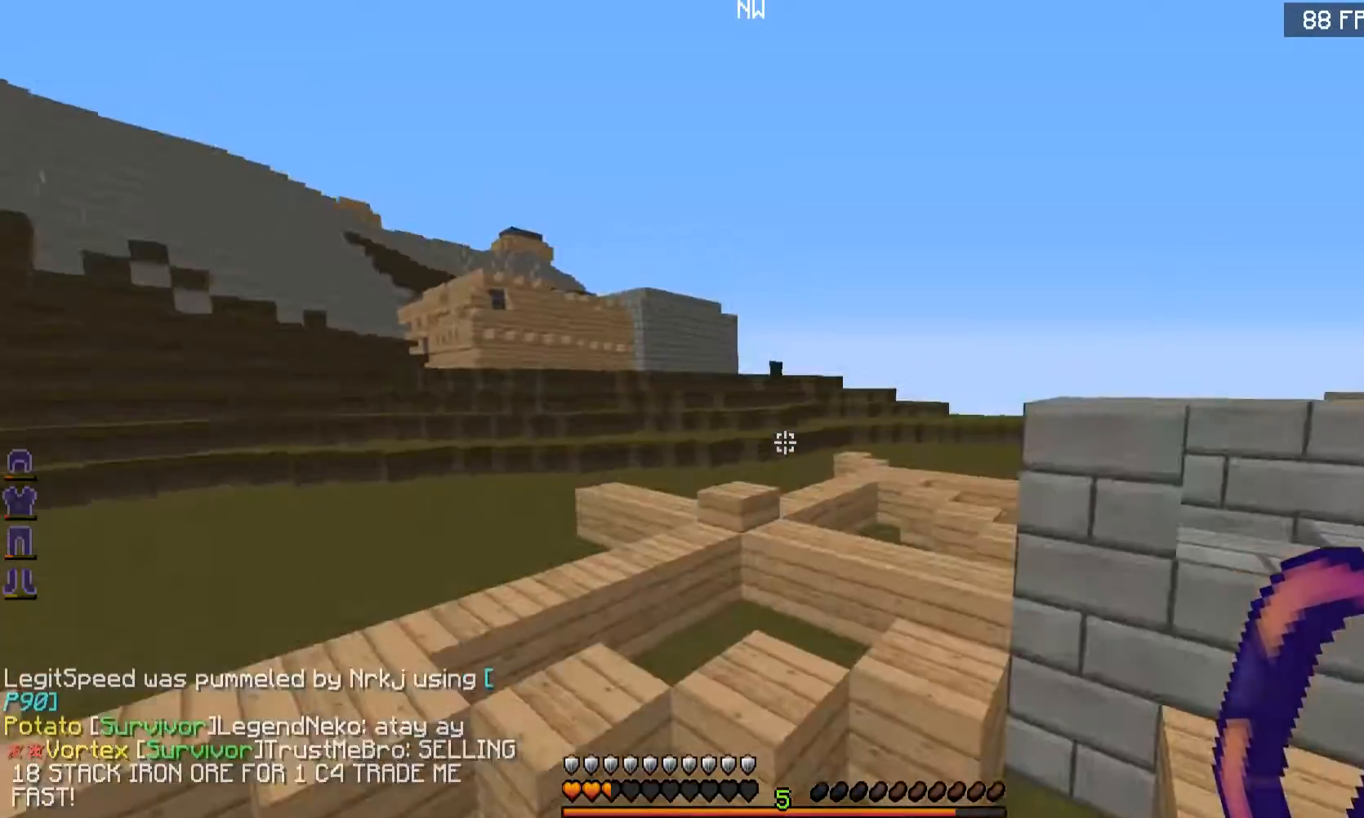
{"keys": ["a", "w"], "mouse": [], "events": [[50, "d", "down"], [317, "d", "up"], [450, "a", "down"]]}
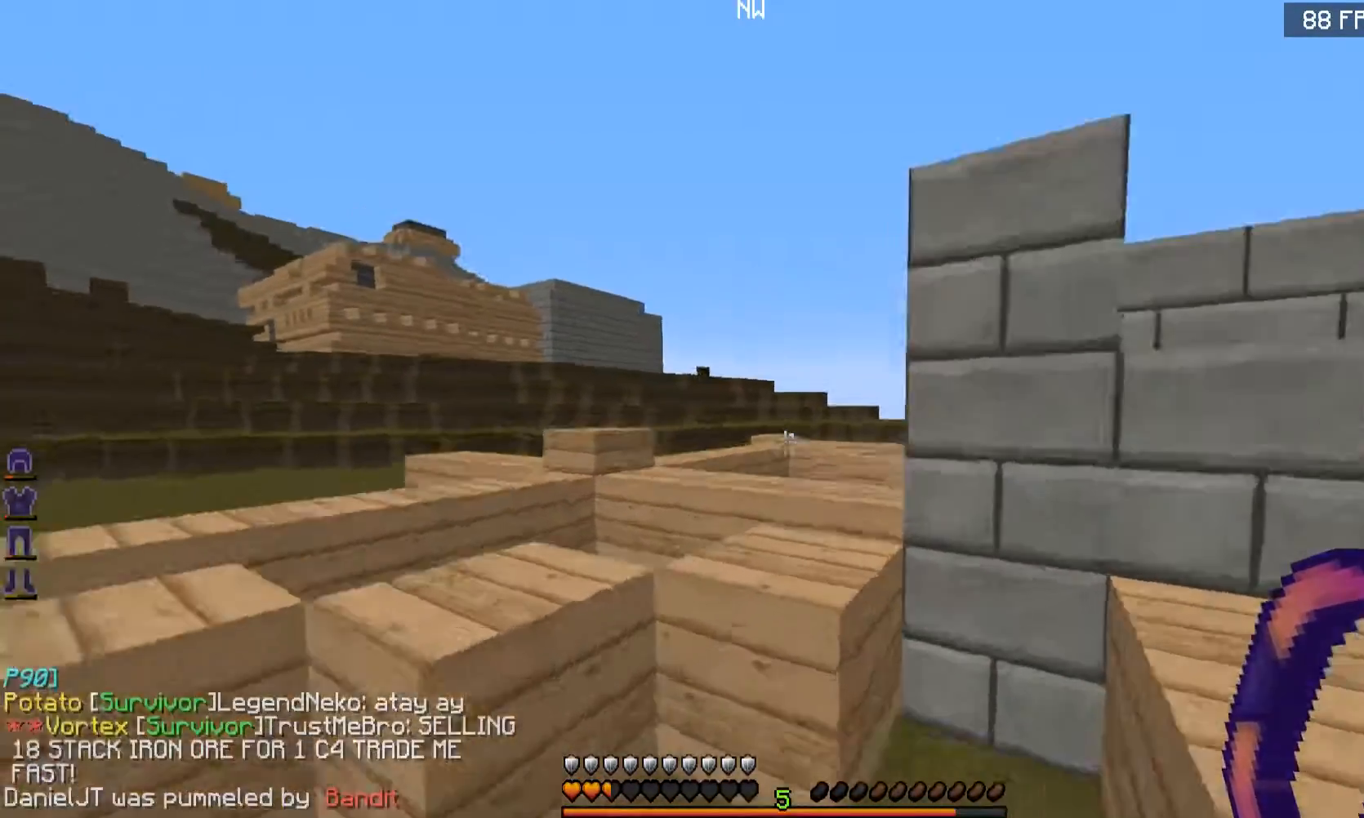
{"keys": ["w"], "mouse": [], "events": [[150, "a", "up"]]}
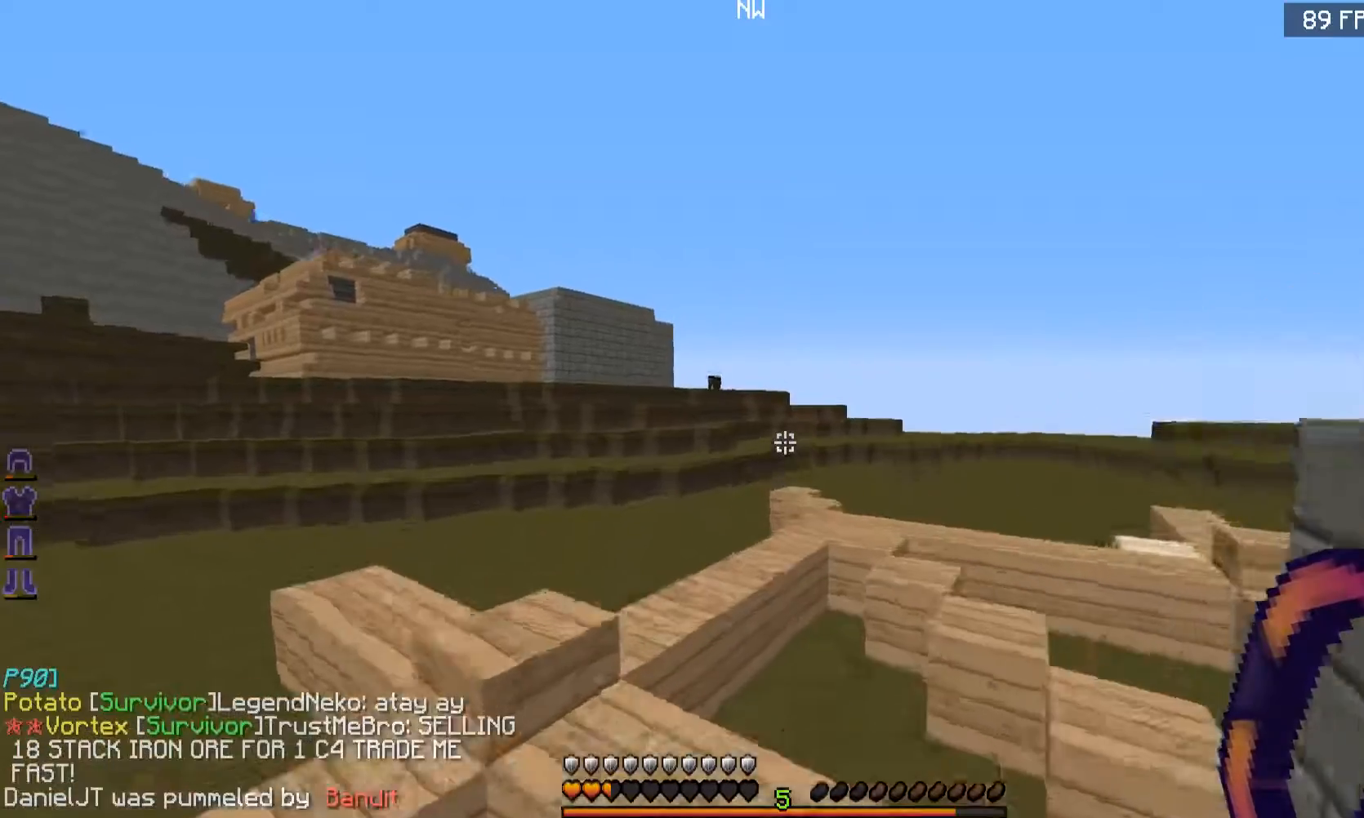
{"keys": ["w"], "mouse": [], "events": [[150, "a", "down"], [450, "a", "up"]]}
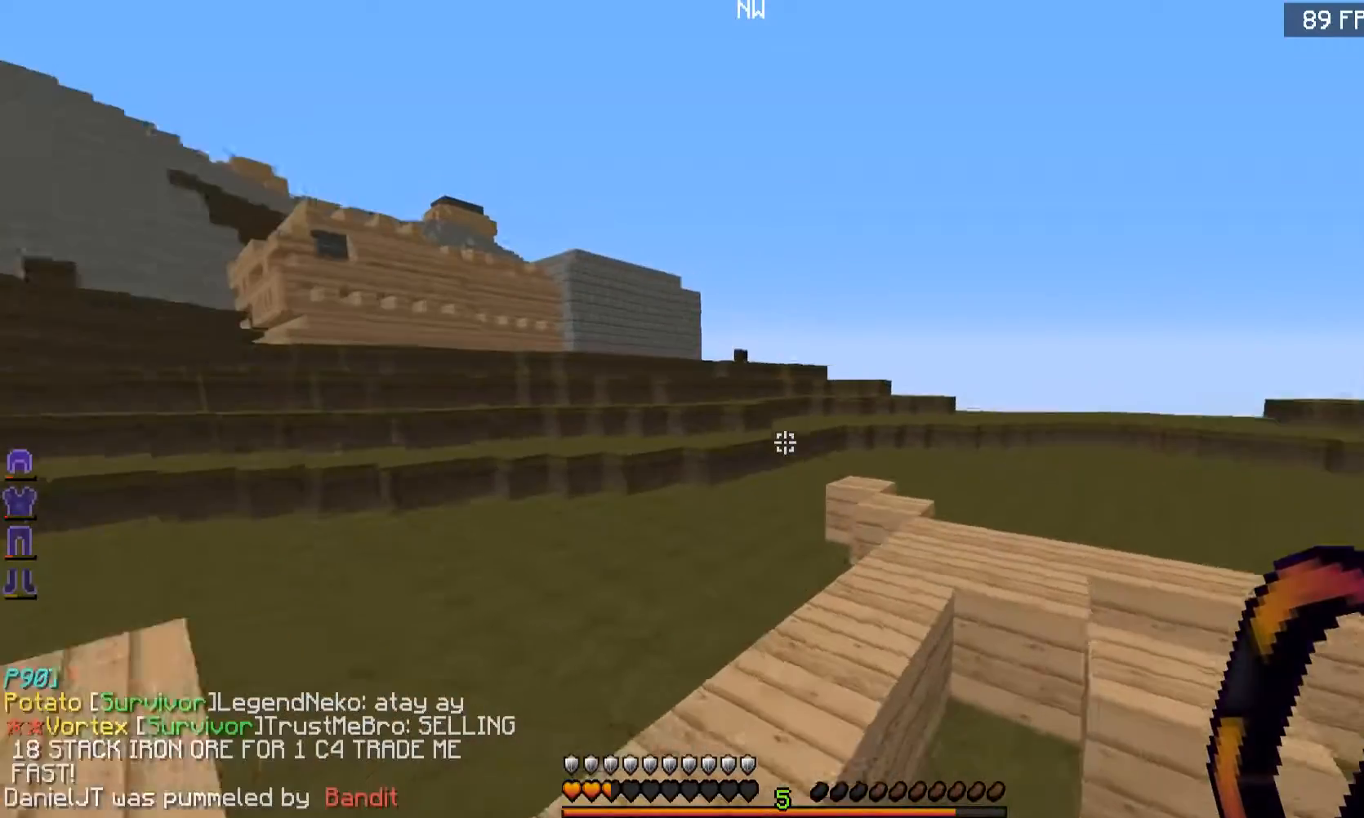
{"keys": ["w"], "mouse": [], "events": []}
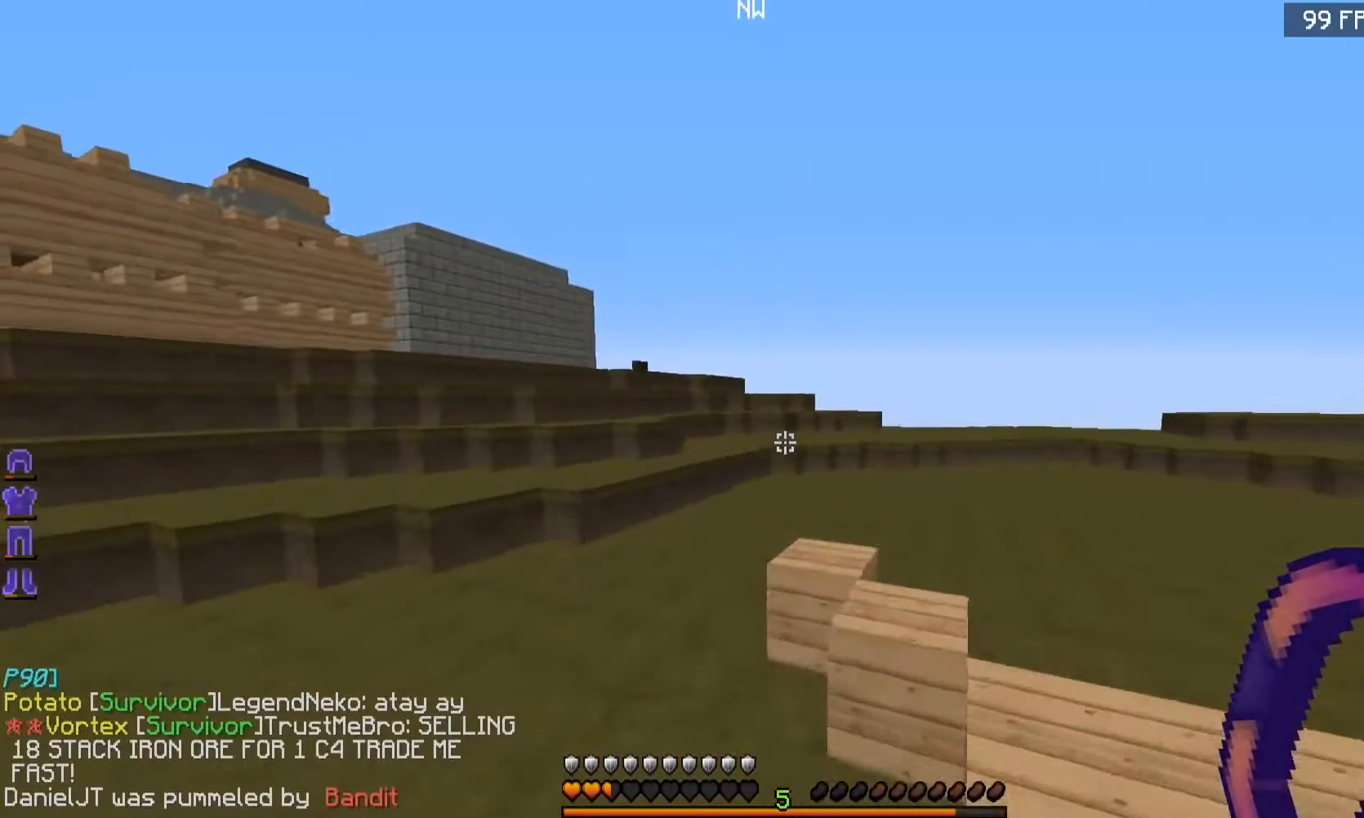
{"keys": ["a", "w"], "mouse": [], "events": [[200, "a", "down"]]}
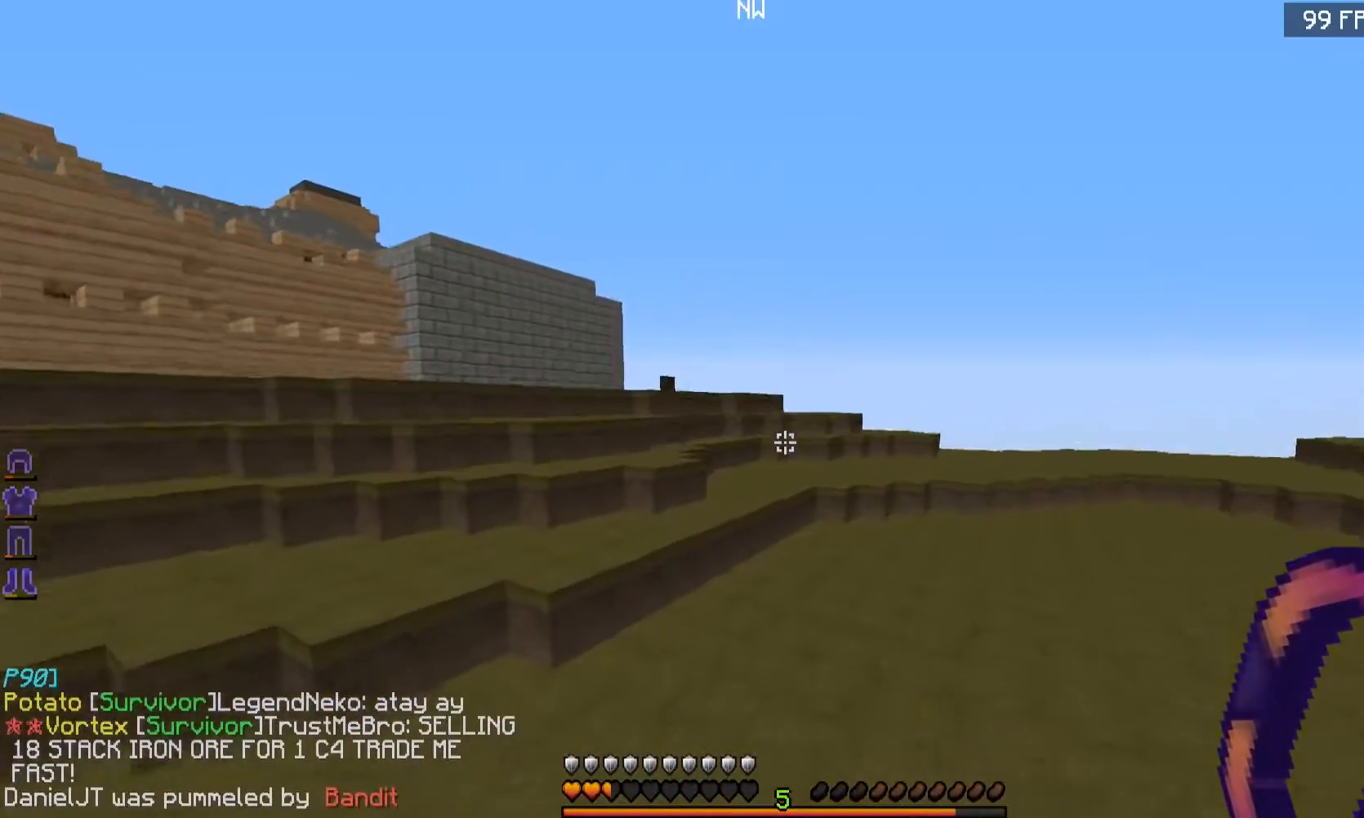
{"keys": ["w"], "mouse": [], "events": [[150, "a", "up"]]}
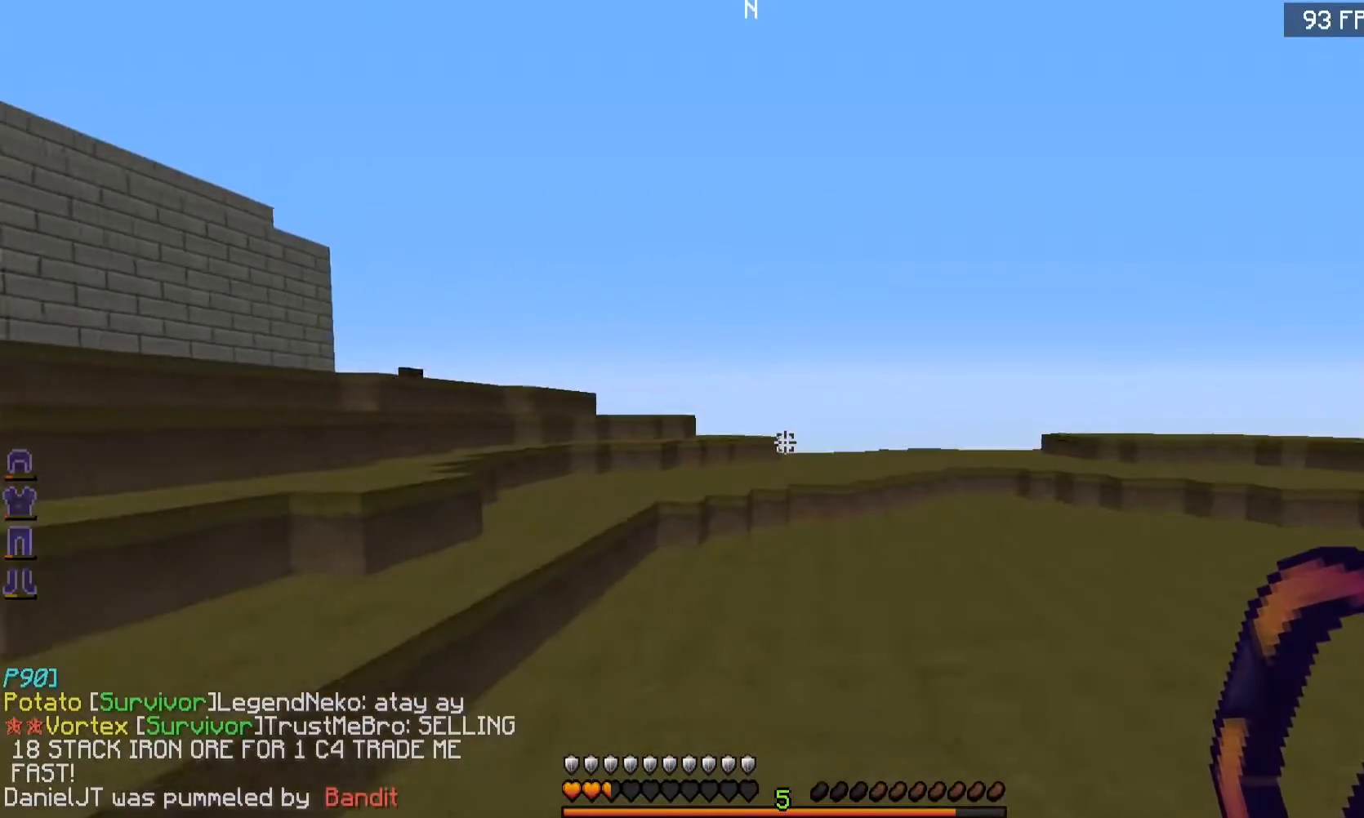
{"keys": ["w"], "mouse": [], "events": []}
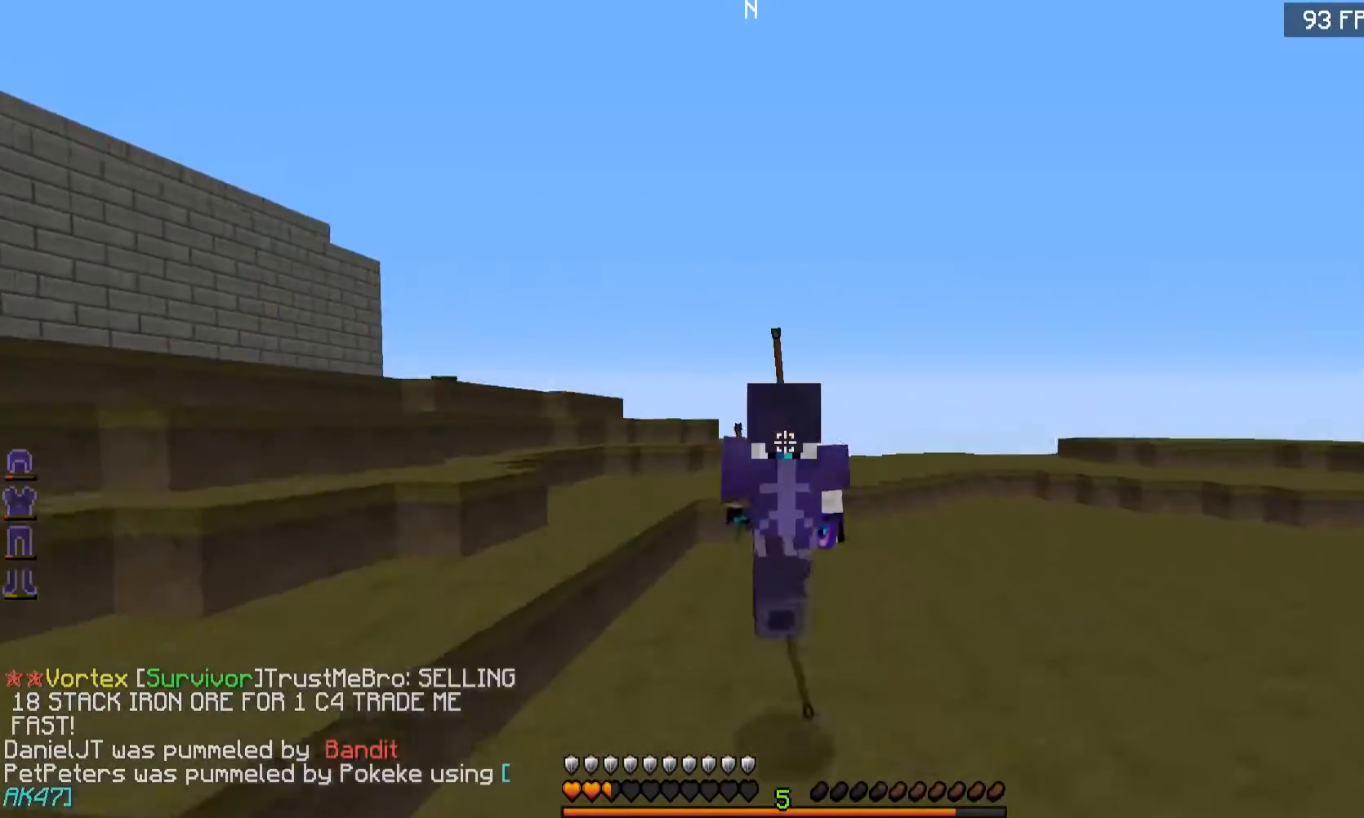
{"keys": ["w"], "mouse": [], "events": []}
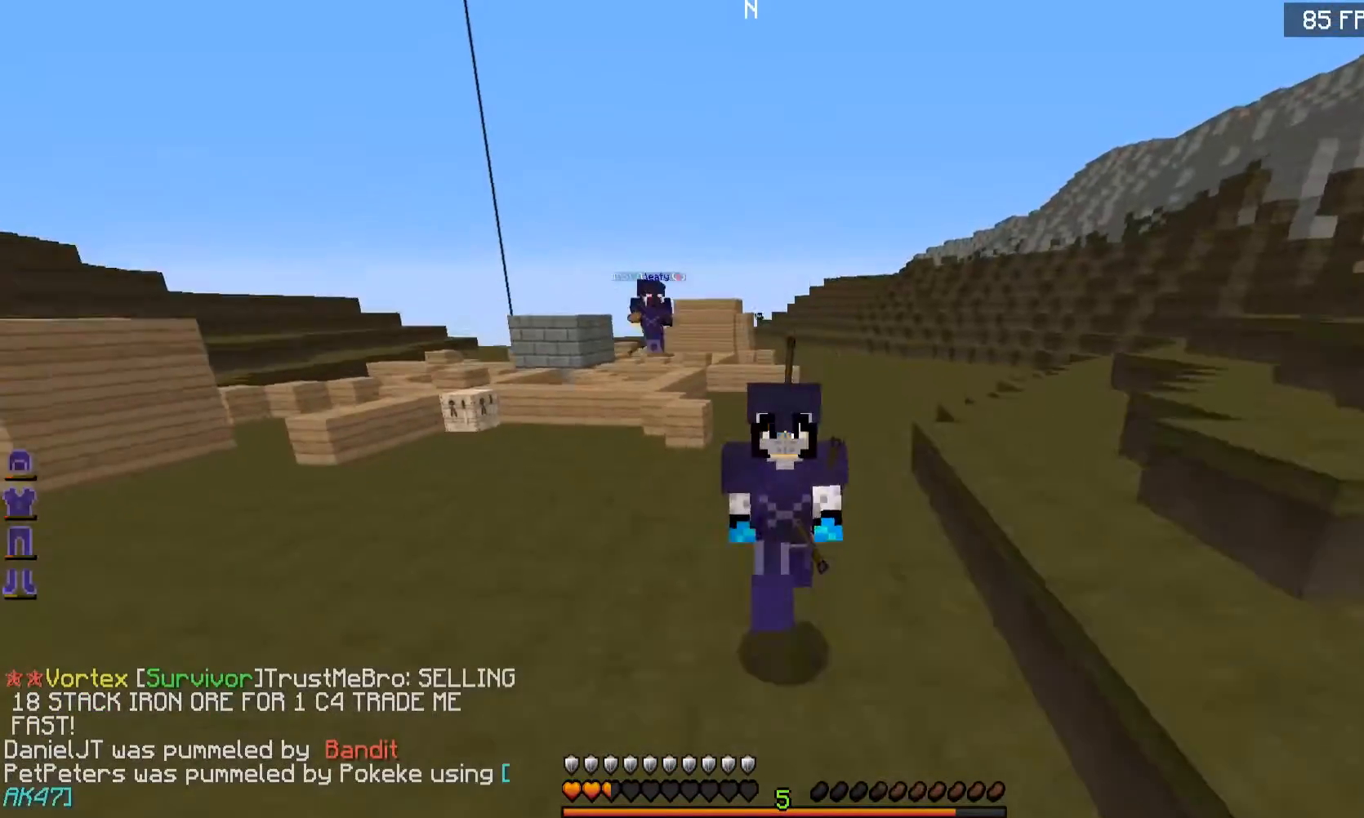
{"keys": ["w"], "mouse": [], "events": []}
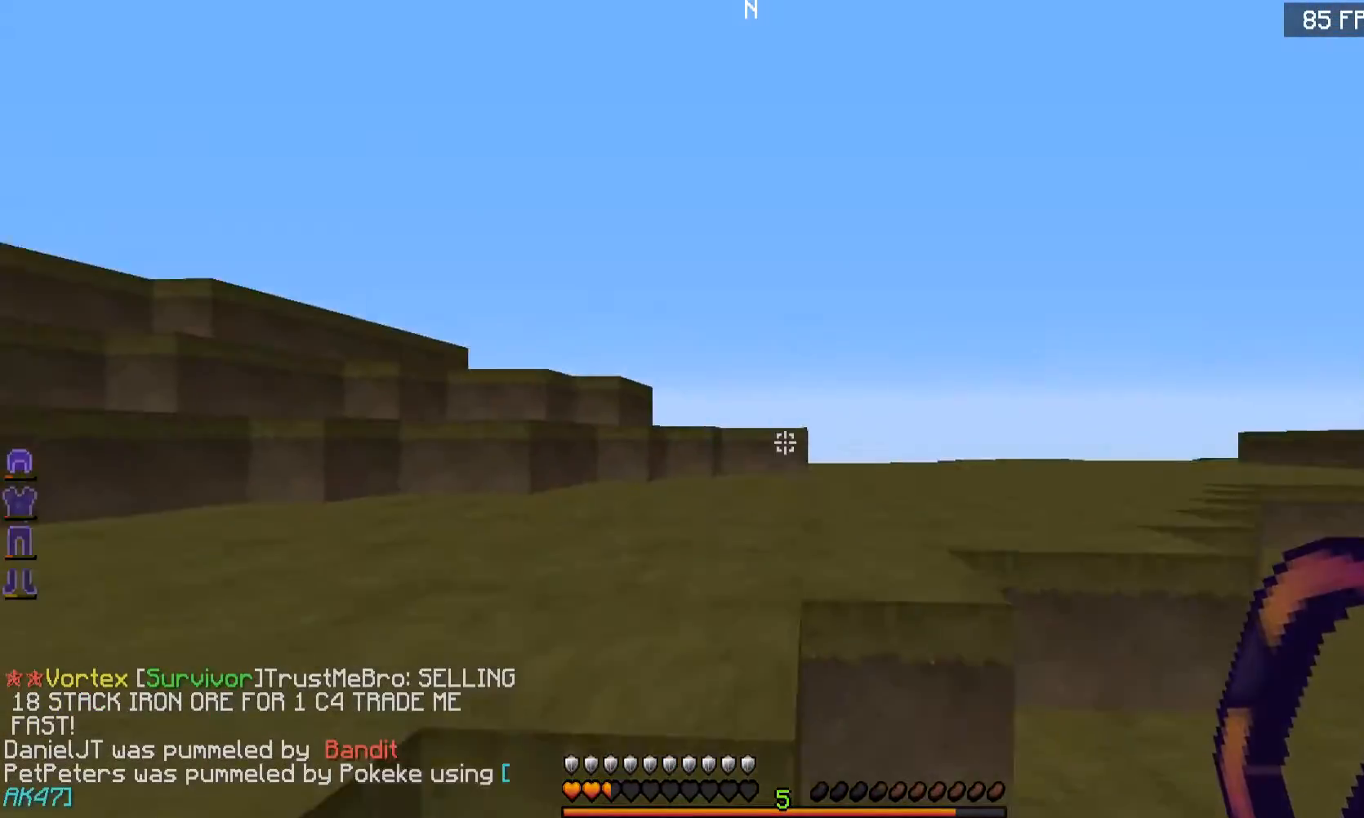
{"keys": ["w"], "mouse": [], "events": []}
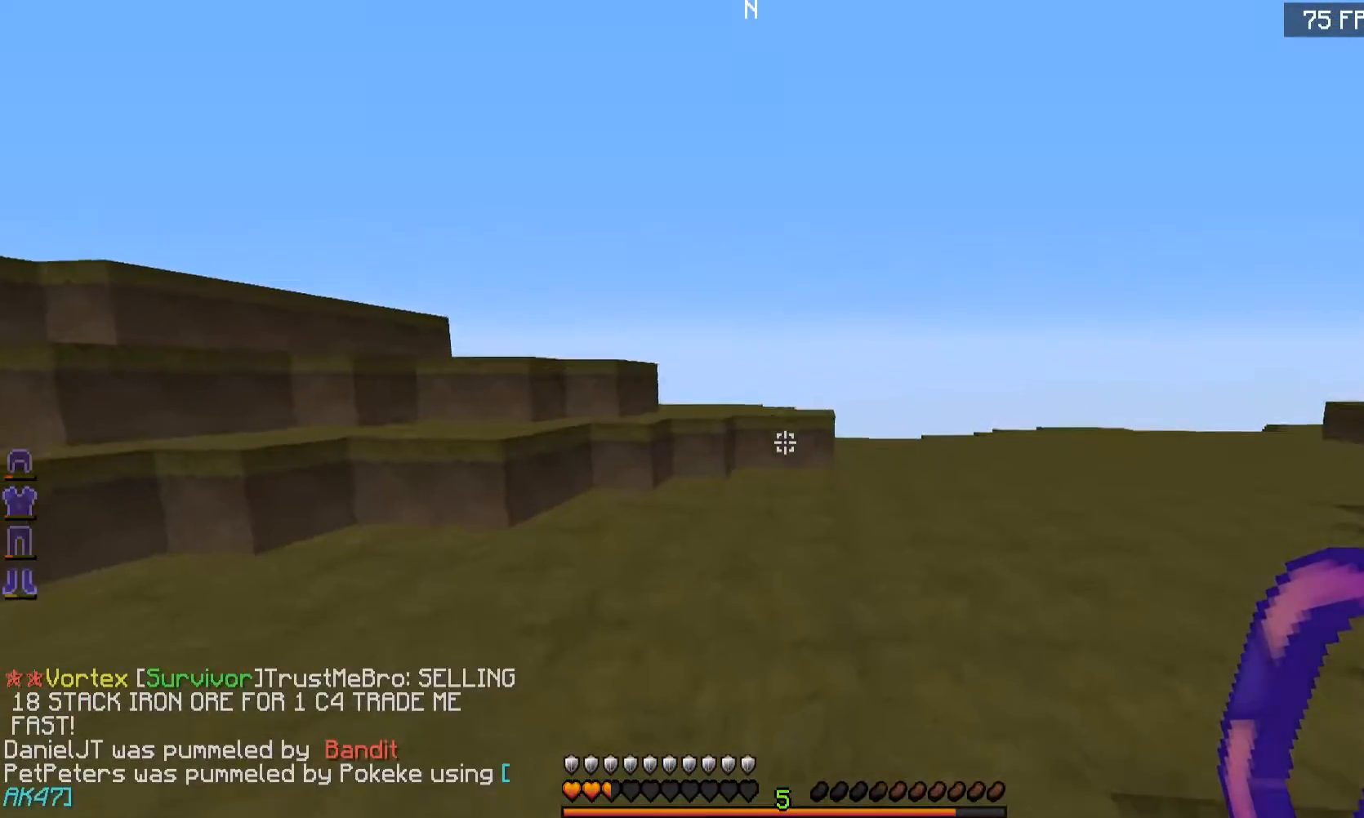
{"keys": ["w"], "mouse": [], "events": []}
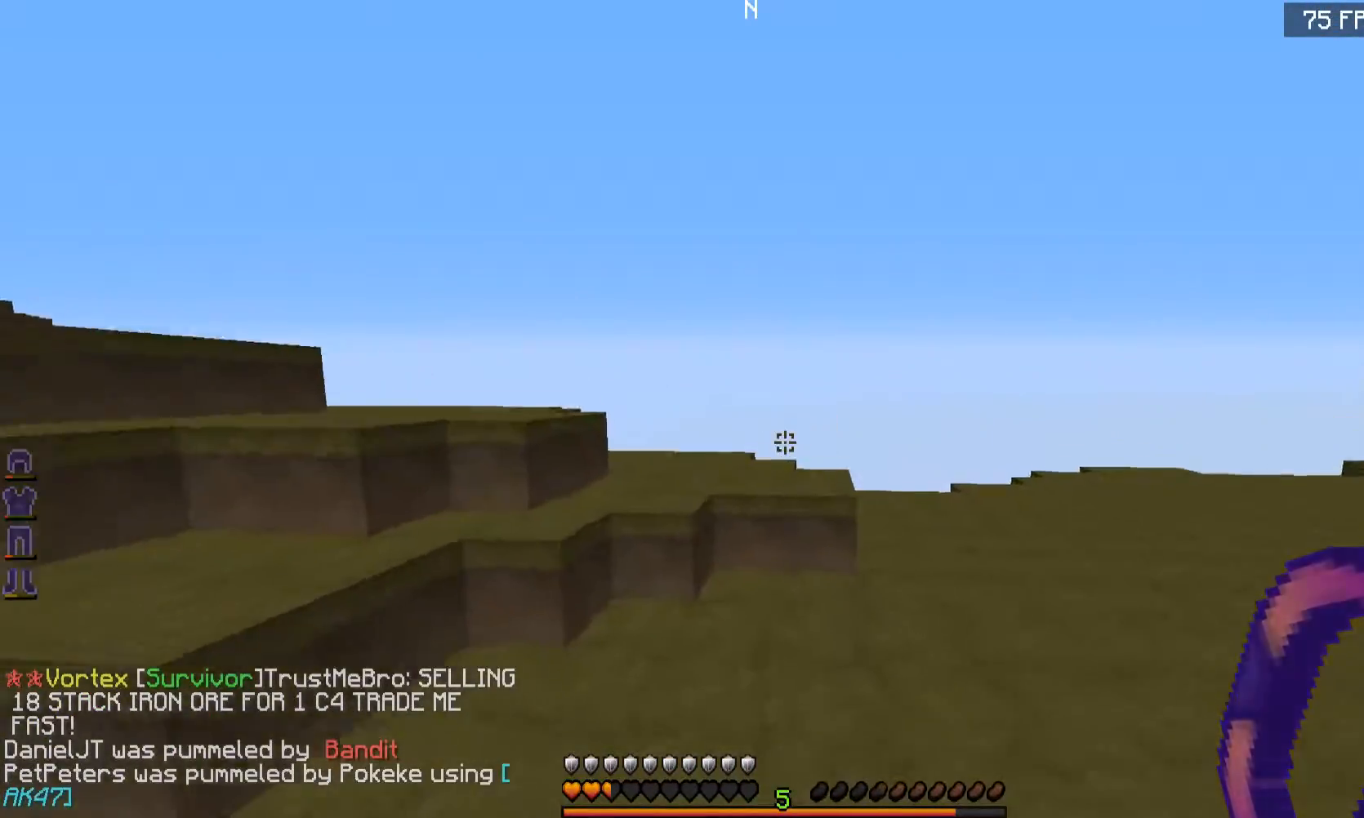
{"keys": ["w"], "mouse": [], "events": []}
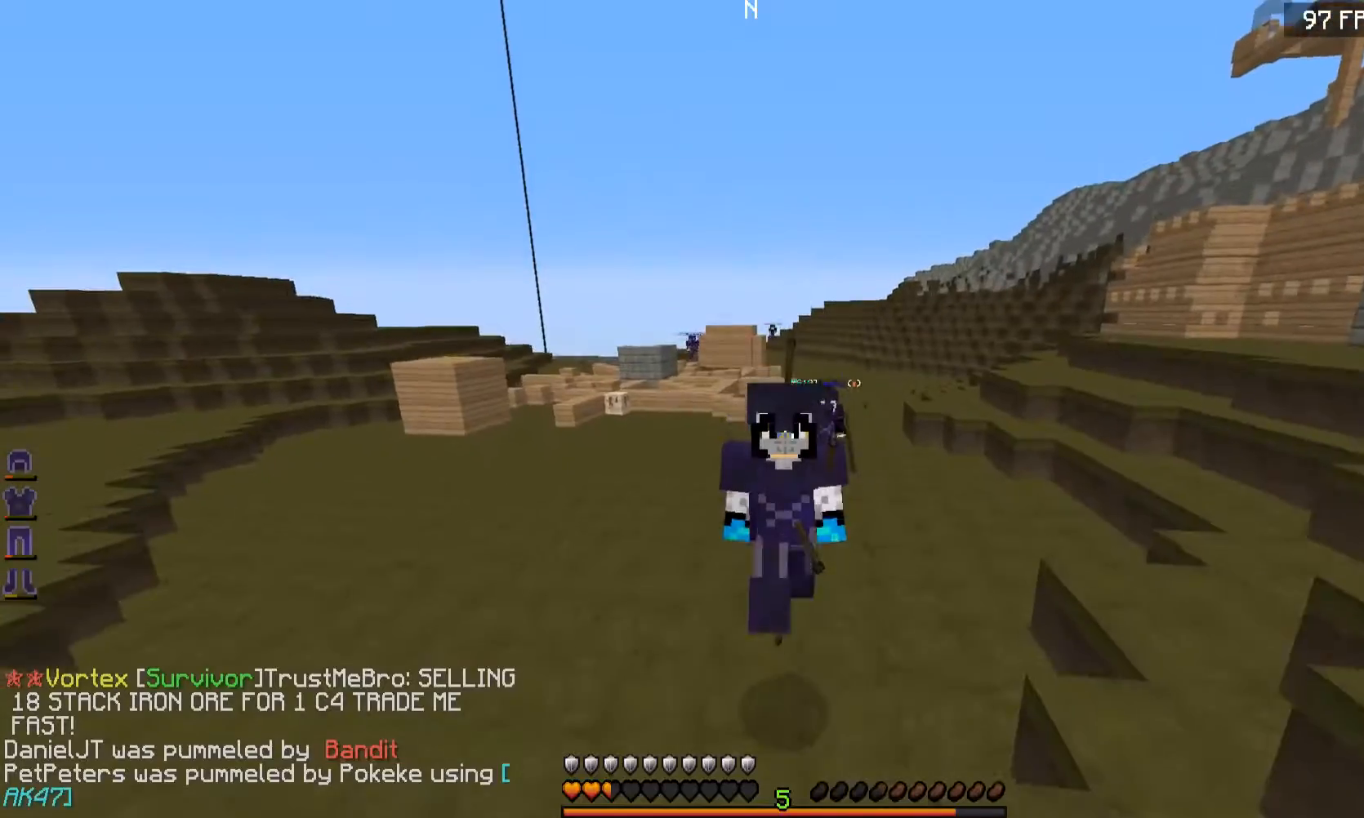
{"keys": ["w"], "mouse": [], "events": []}
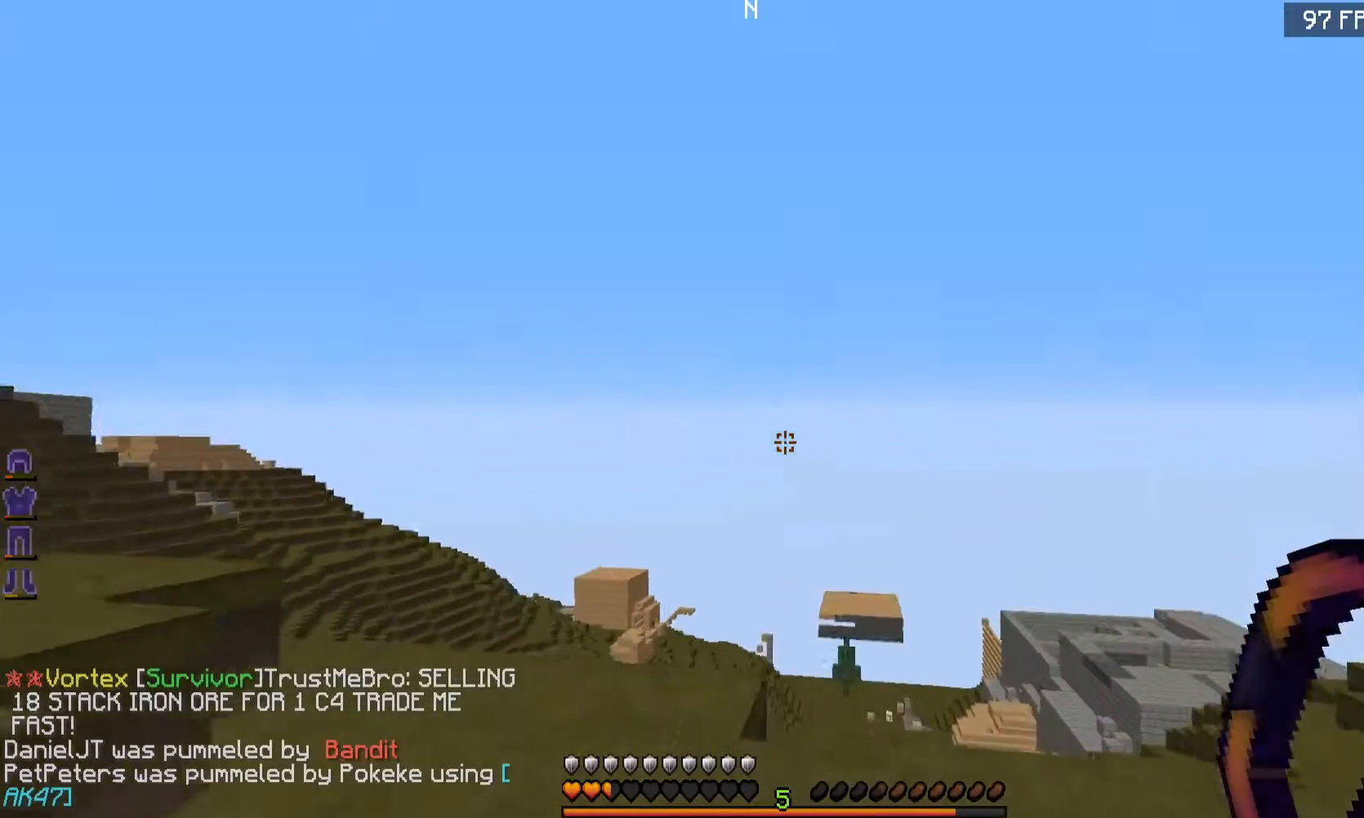
{"keys": ["w"], "mouse": [], "events": []}
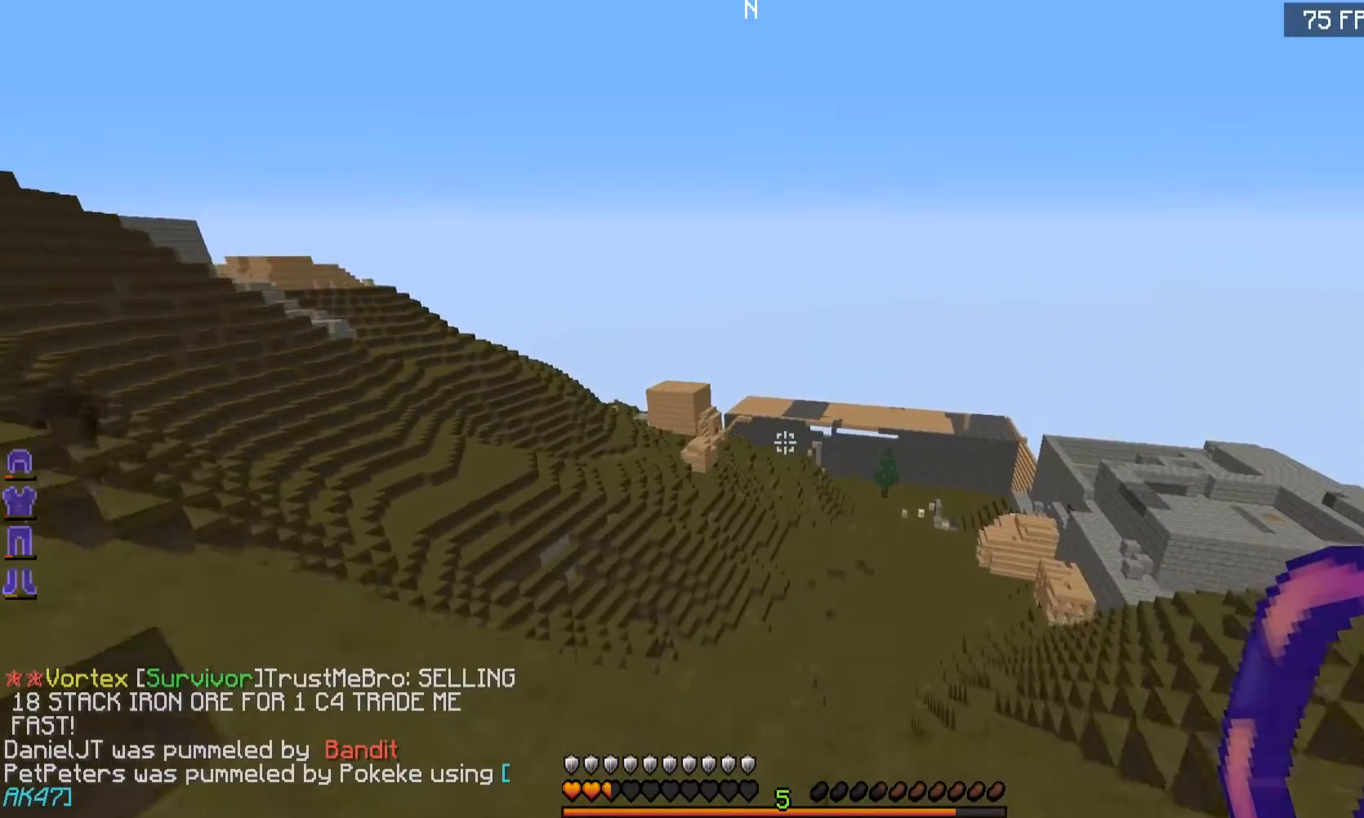
{"keys": ["w"], "mouse": [], "events": [[200, "a", "down"], [500, "a", "up"]]}
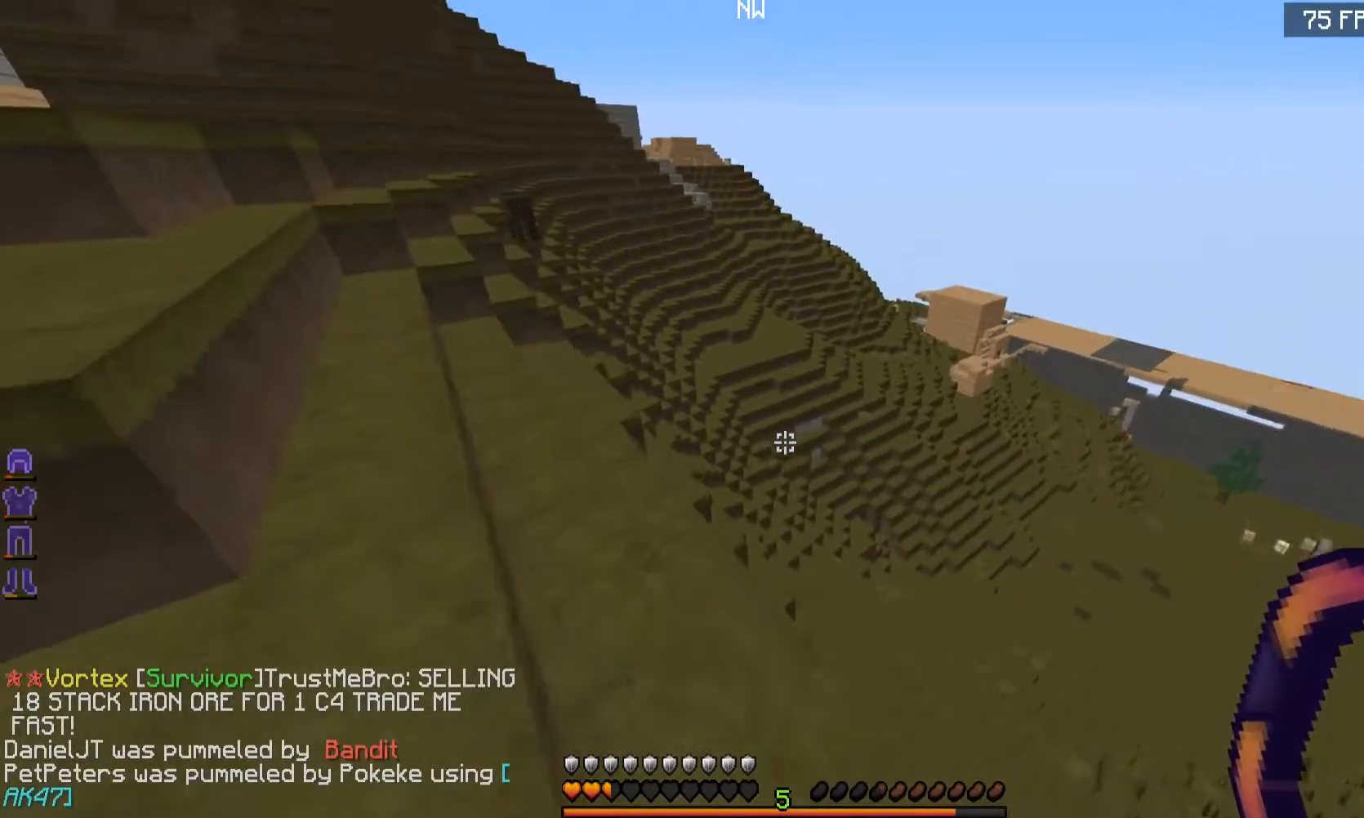
{"keys": ["w"], "mouse": [], "events": []}
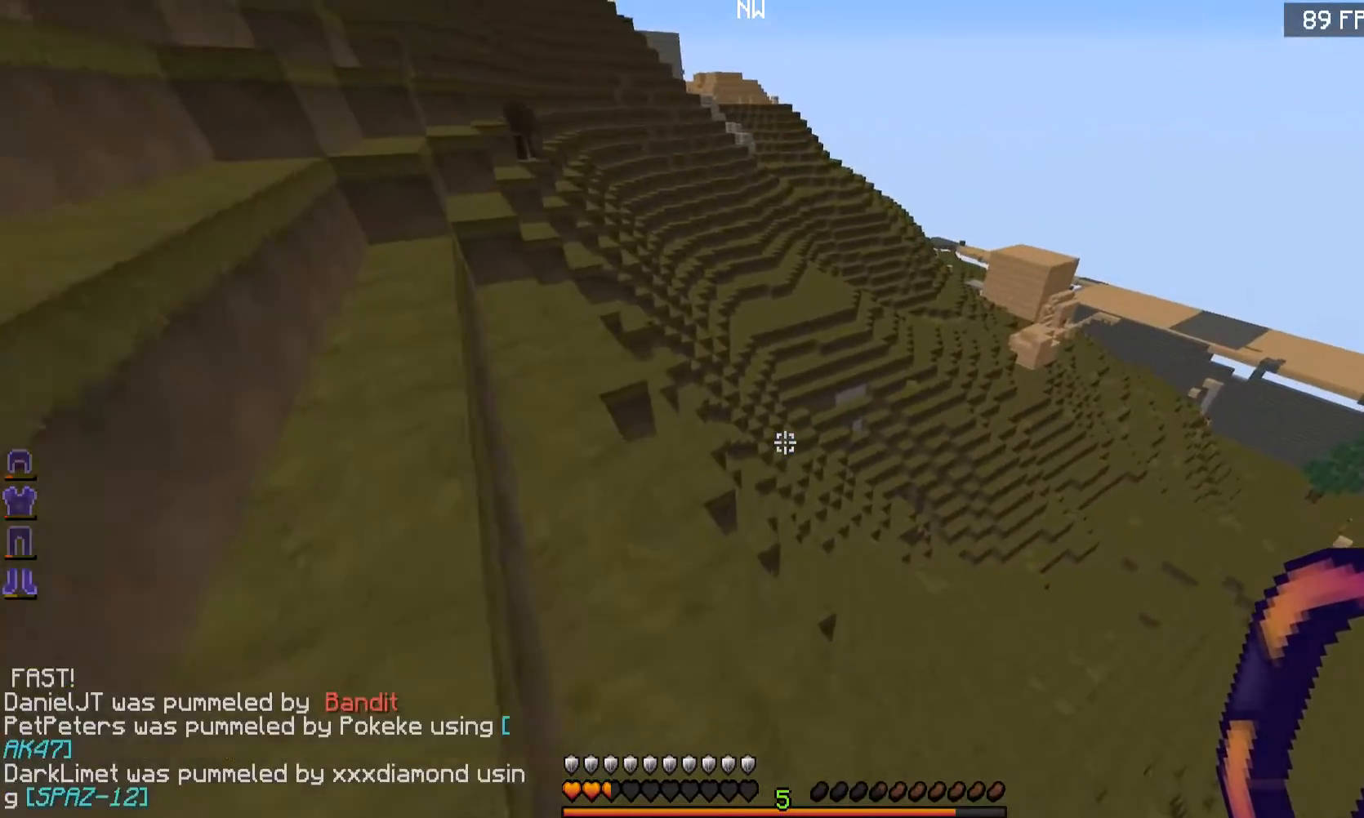
{"keys": ["w"], "mouse": [], "events": [[250, "a", "down"], [350, "a", "up"]]}
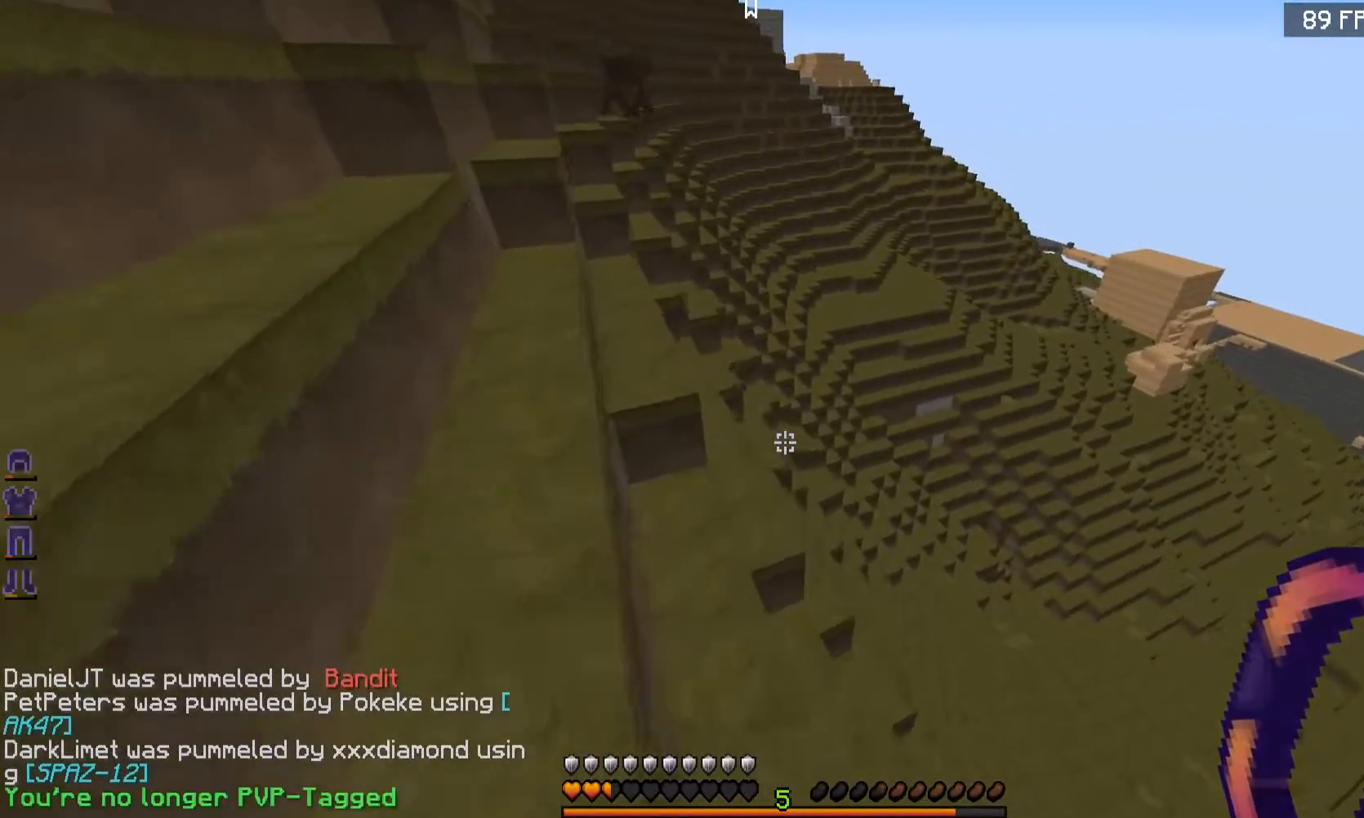
{"keys": ["w"], "mouse": [], "events": []}
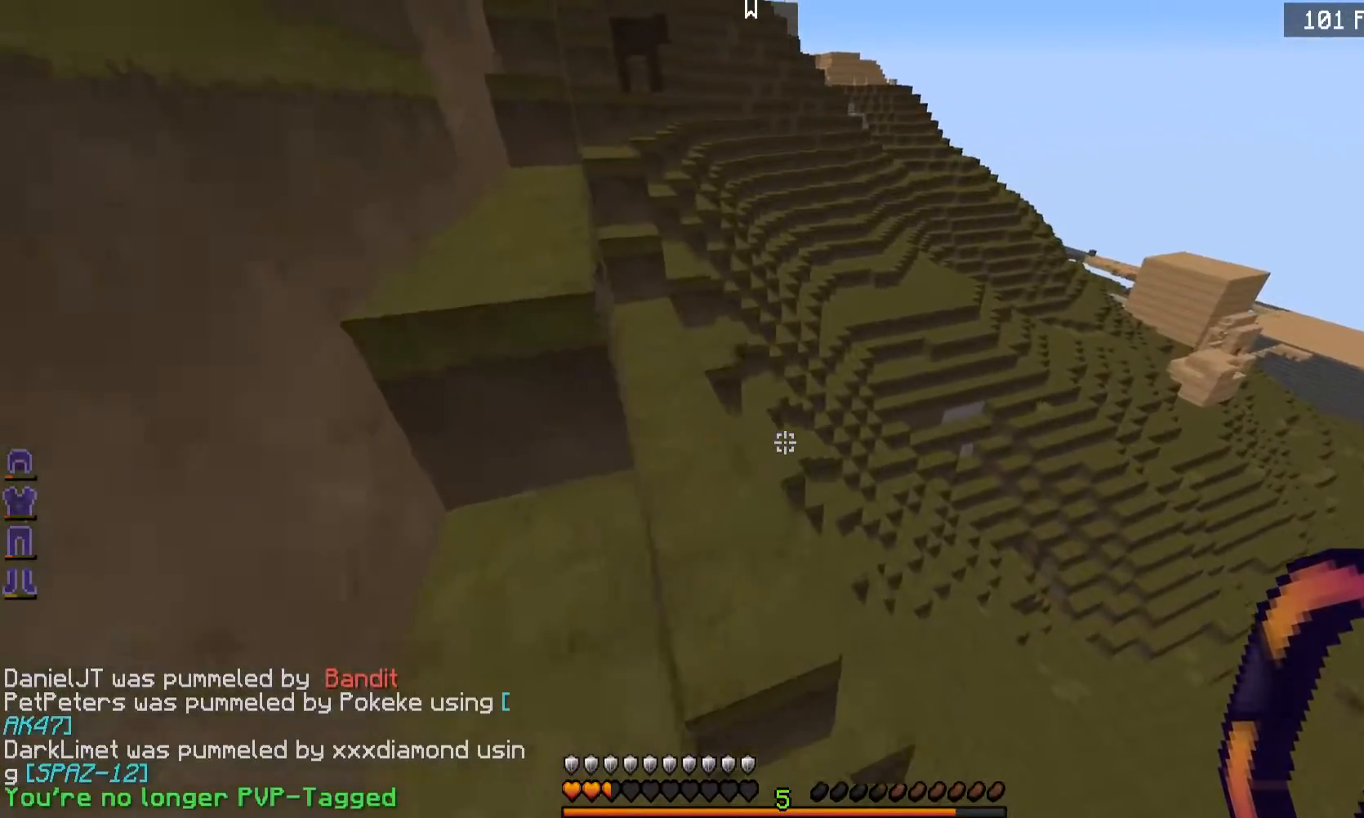
{"keys": ["w"], "mouse": [], "events": []}
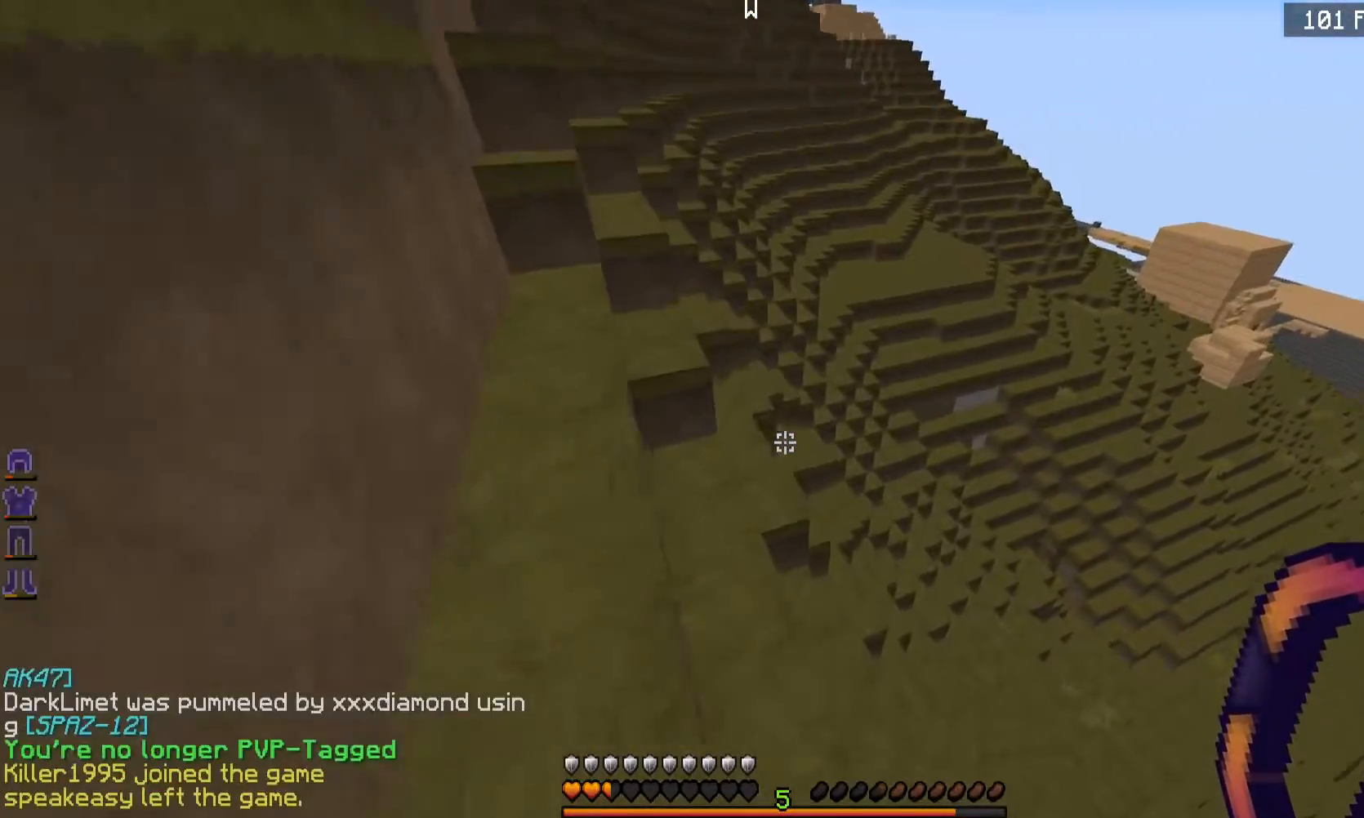
{"keys": ["w"], "mouse": [], "events": []}
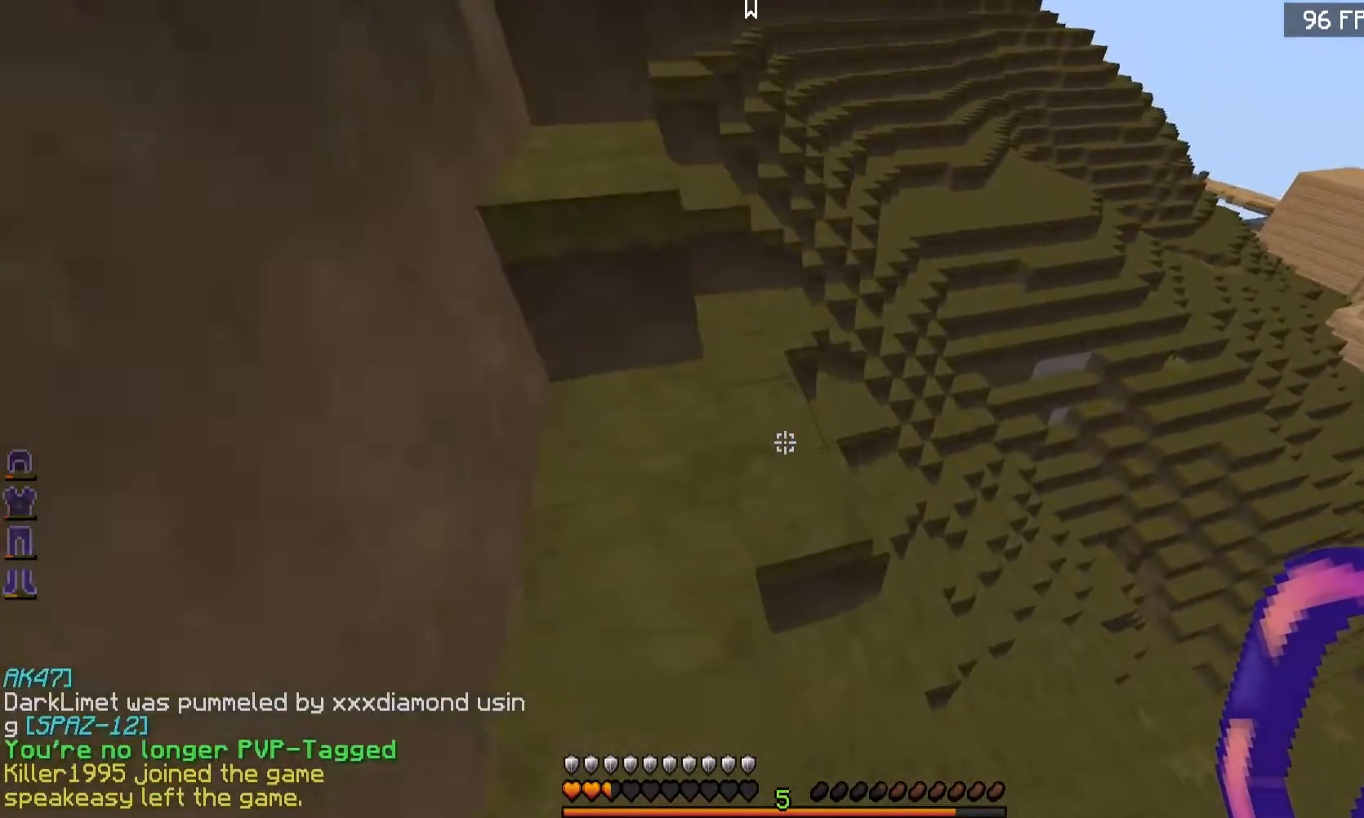
{"keys": ["w"], "mouse": [], "events": []}
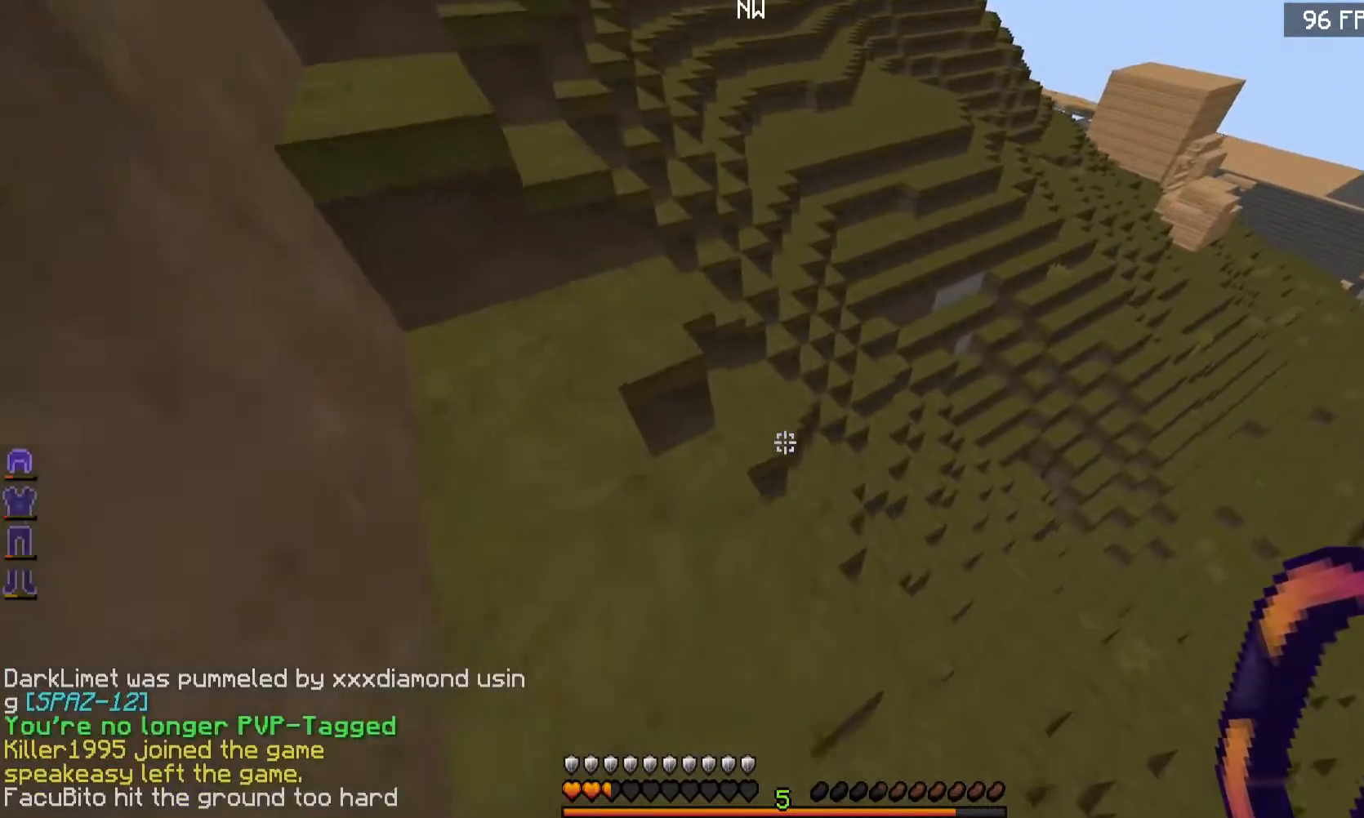
{"keys": ["a", "w"], "mouse": [], "events": [[451, "a", "down"]]}
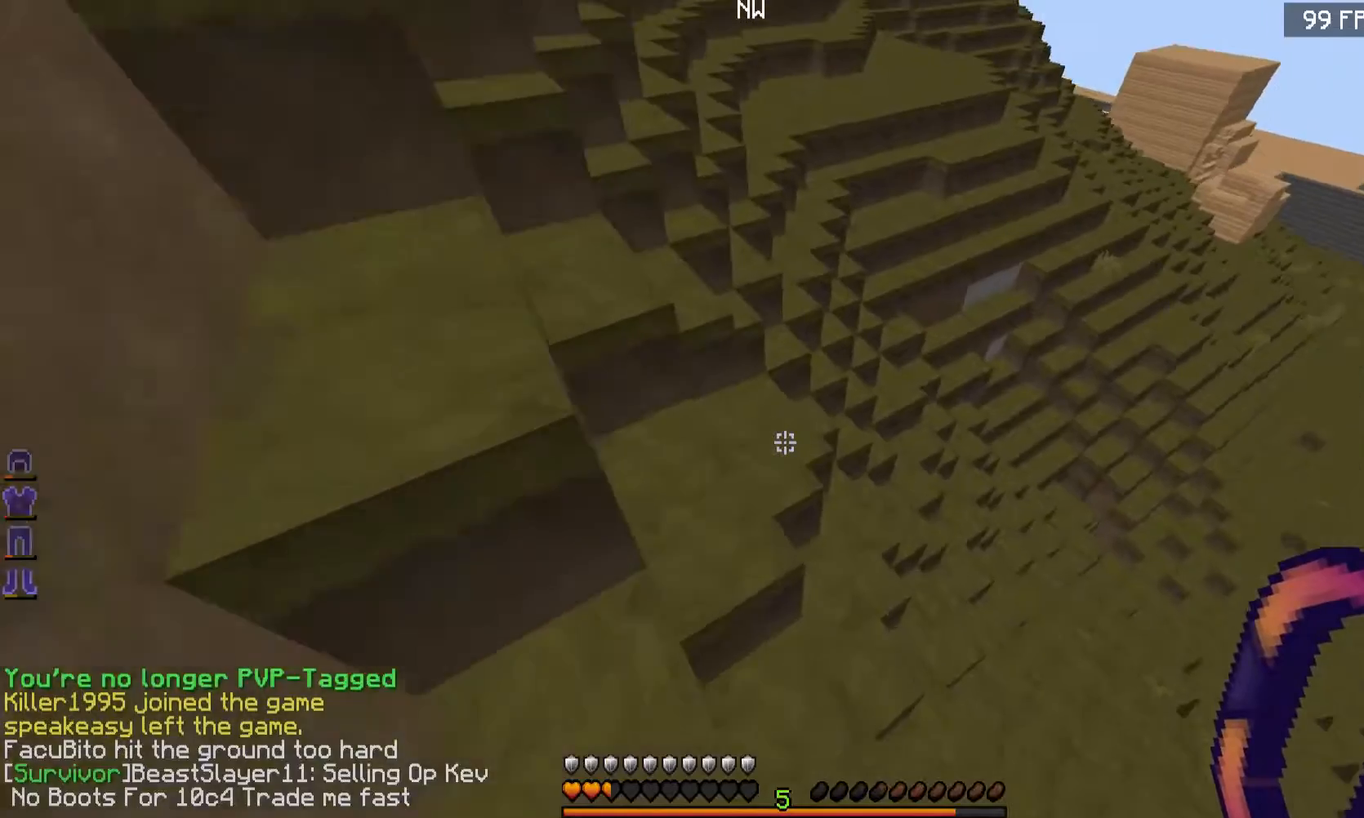
{"keys": ["w"], "mouse": [], "events": [[50, "a", "up"]]}
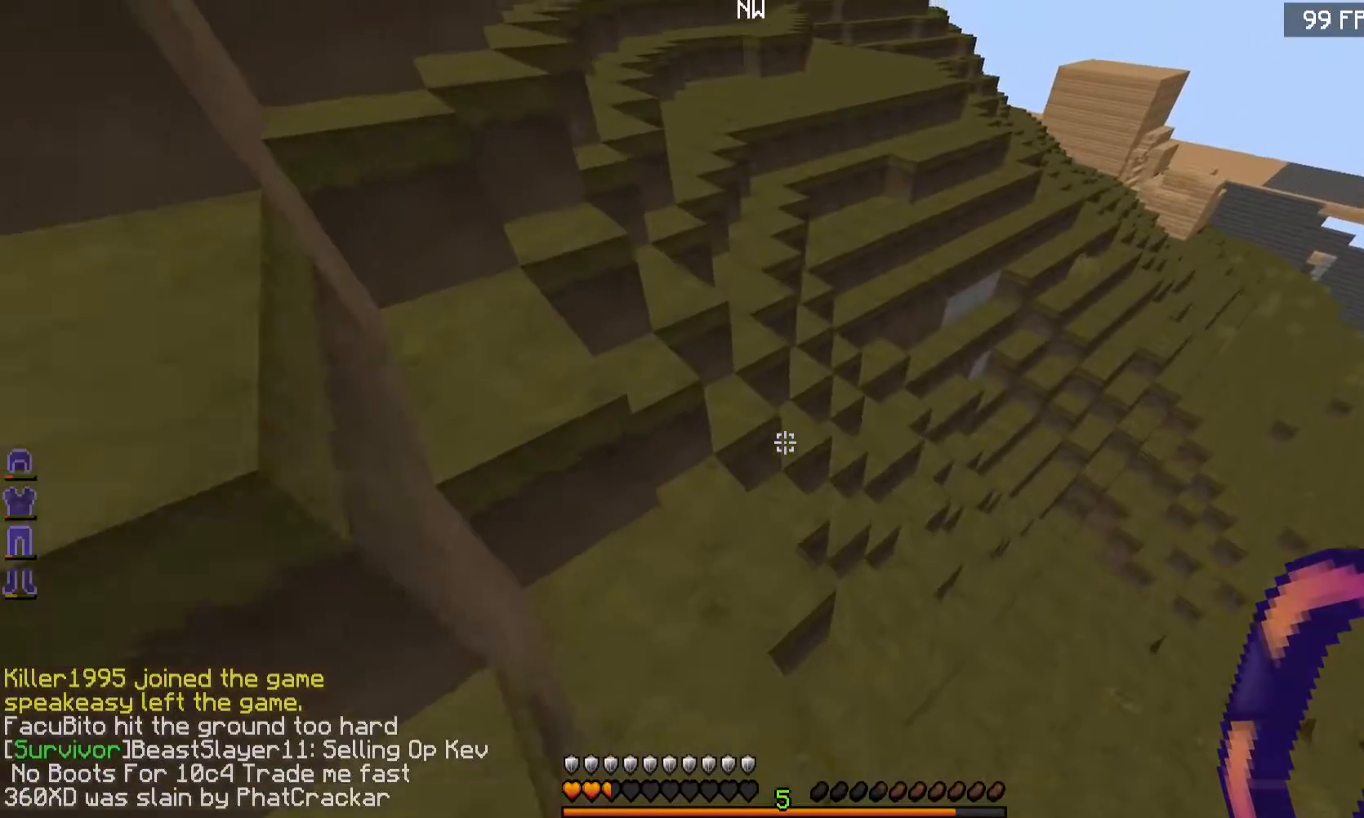
{"keys": ["w"], "mouse": [], "events": []}